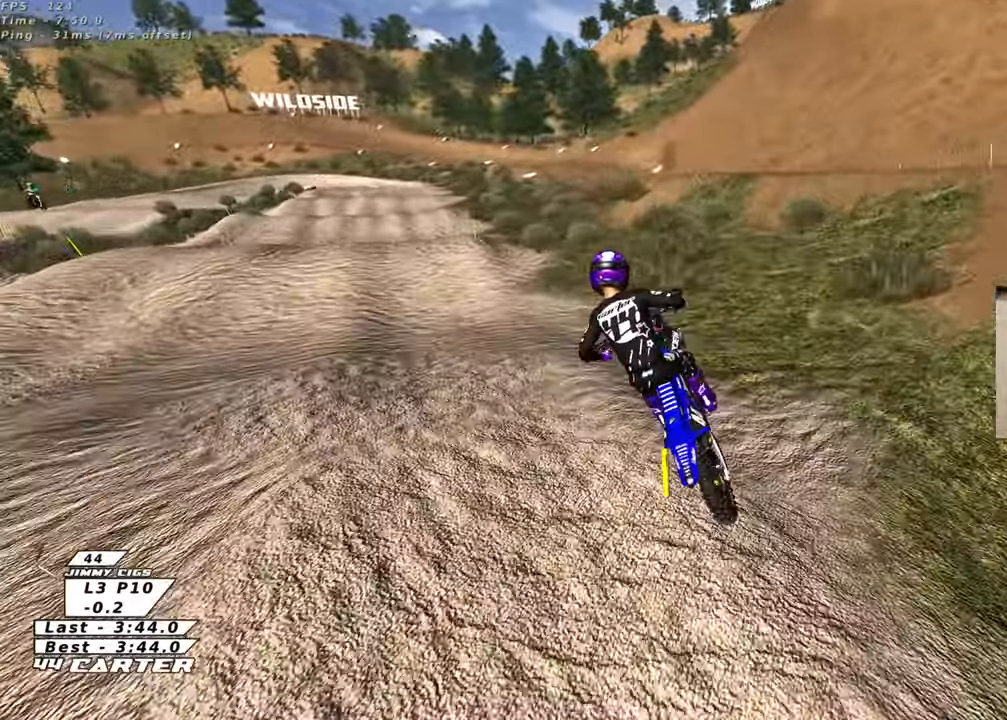
Gameplay with a controller (Xbox layout); each line is a JSON object with the inputs held at the frame after it. "events" lists button and stick changes between this image and that frame as [ms after this image, input, new state], when the widget could be followed in between.
{"buttons": ["R2"], "left_stick": "center", "right_stick": "center", "events": [[133, "left_stick", "left"], [333, "A", "down"], [350, "left_stick", "center"], [483, "A", "up"]]}
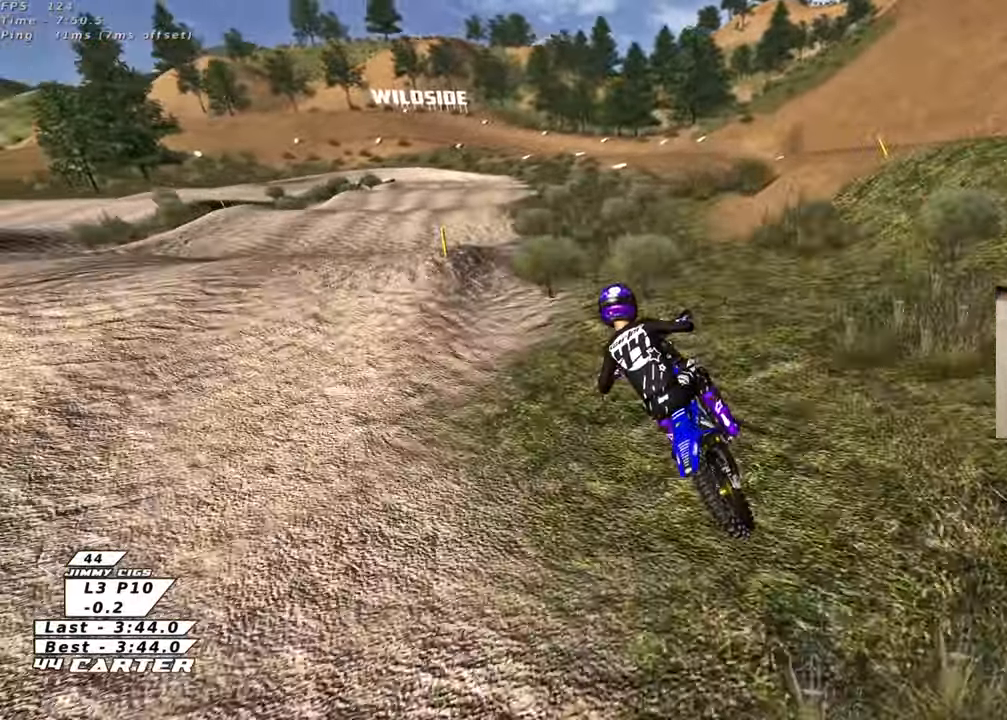
{"buttons": ["R2"], "left_stick": "down-left", "right_stick": "center", "events": [[83, "left_stick", "right"], [133, "left_stick", "down"], [200, "A", "down"], [350, "A", "up"], [417, "left_stick", "down-left"]]}
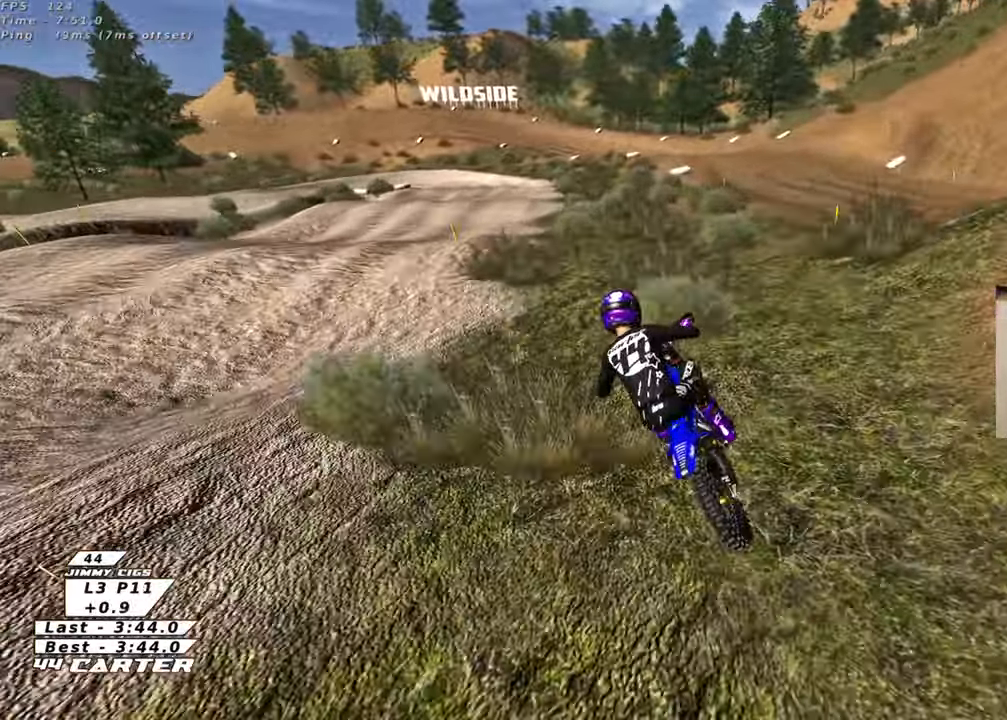
{"buttons": ["A", "R2"], "left_stick": "down", "right_stick": "center", "events": [[50, "left_stick", "center"], [150, "X", "down"], [267, "X", "up"], [450, "left_stick", "down"], [483, "A", "down"]]}
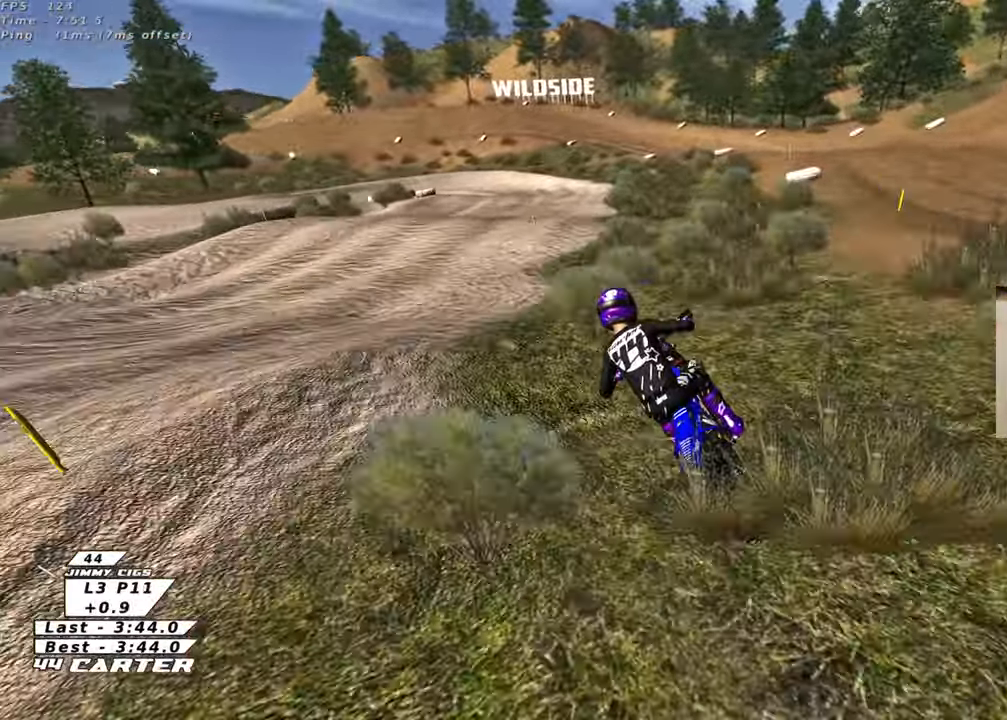
{"buttons": ["X", "R2"], "left_stick": "center", "right_stick": "center", "events": [[100, "left_stick", "center"], [150, "A", "up"], [483, "X", "down"]]}
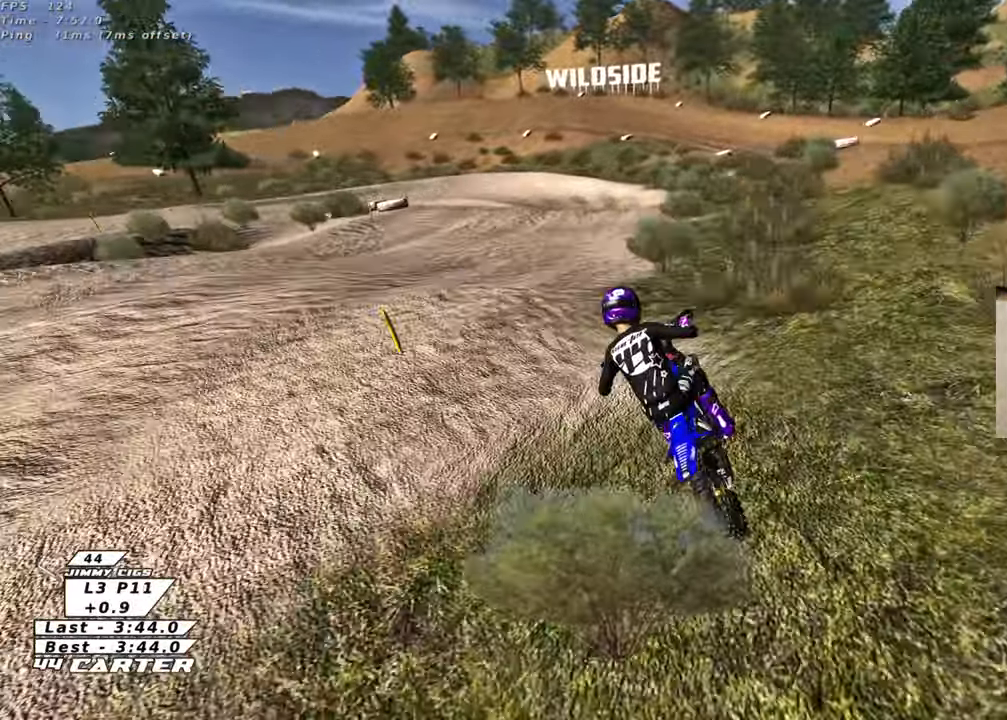
{"buttons": ["R2"], "left_stick": "center", "right_stick": "center", "events": [[83, "R2", "up"], [83, "X", "up"], [367, "R2", "down"]]}
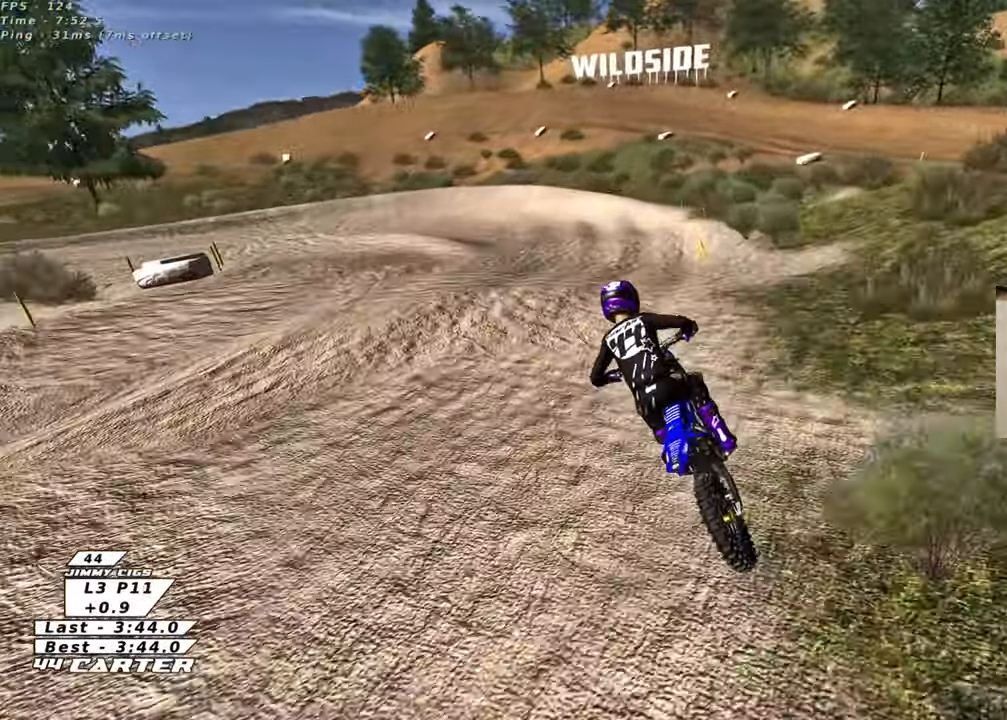
{"buttons": ["X", "L2"], "left_stick": "down", "right_stick": "center", "events": [[67, "R2", "up"], [83, "left_stick", "down"], [300, "X", "down"], [383, "X", "up"], [450, "L2", "down"], [483, "X", "down"]]}
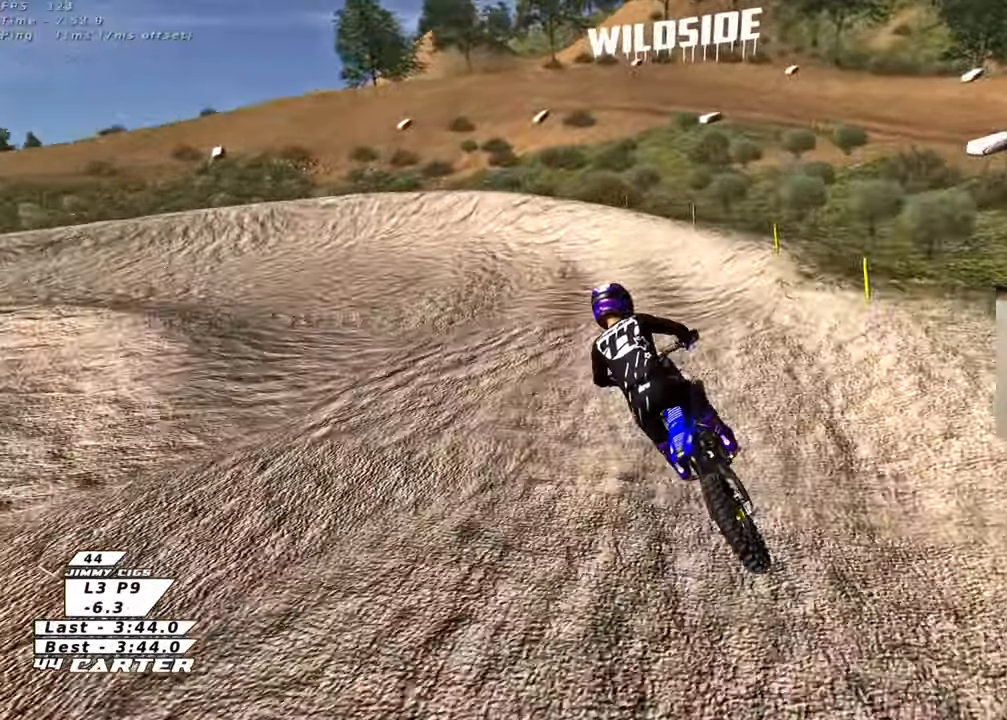
{"buttons": ["L2"], "left_stick": "left", "right_stick": "center", "events": [[67, "X", "up"], [117, "left_stick", "down-left"], [150, "X", "down"], [233, "X", "up"], [317, "X", "down"], [333, "left_stick", "left"], [383, "X", "up"]]}
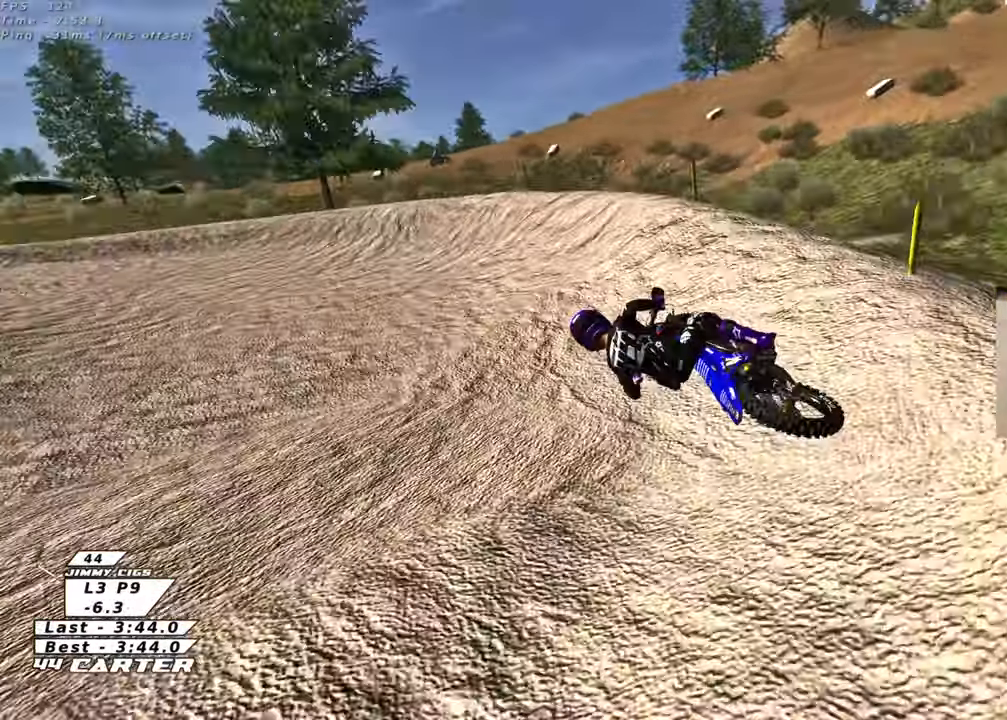
{"buttons": ["R2", "R3"], "left_stick": "up-left", "right_stick": "left", "events": [[17, "right_stick", "down-left"], [117, "R3", "down"], [117, "left_stick", "center"], [133, "R2", "down"], [150, "L2", "up"], [283, "left_stick", "up-left"], [300, "right_stick", "left"]]}
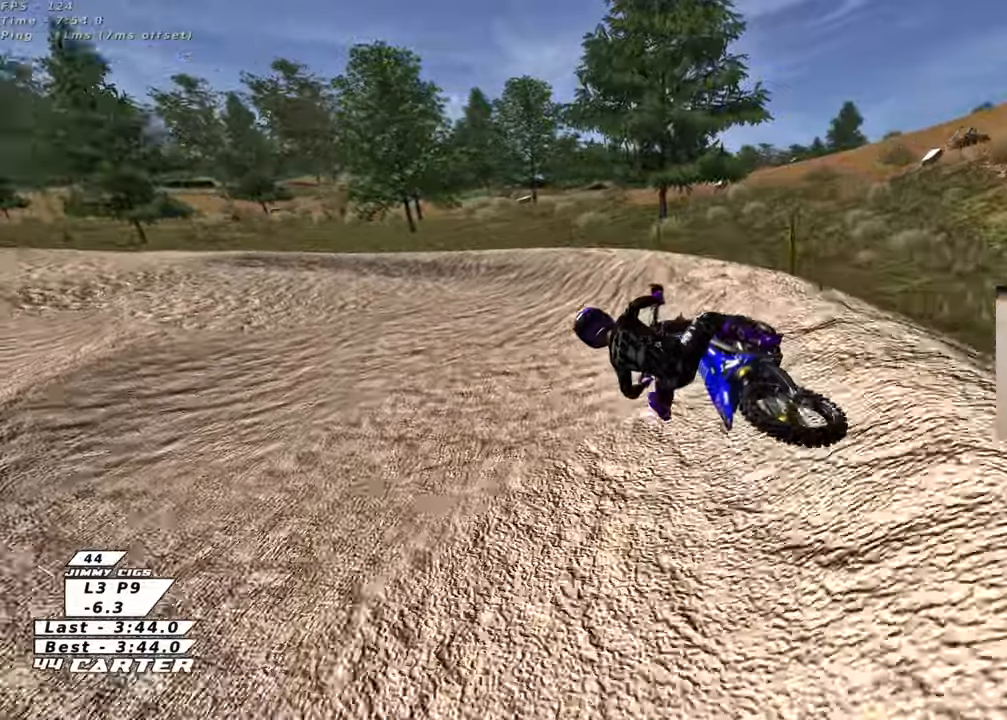
{"buttons": ["R2"], "left_stick": "center", "right_stick": "center", "events": [[50, "R3", "up"], [117, "right_stick", "center"], [150, "left_stick", "center"], [250, "A", "down"], [250, "left_stick", "up-left"], [300, "left_stick", "center"], [400, "A", "up"]]}
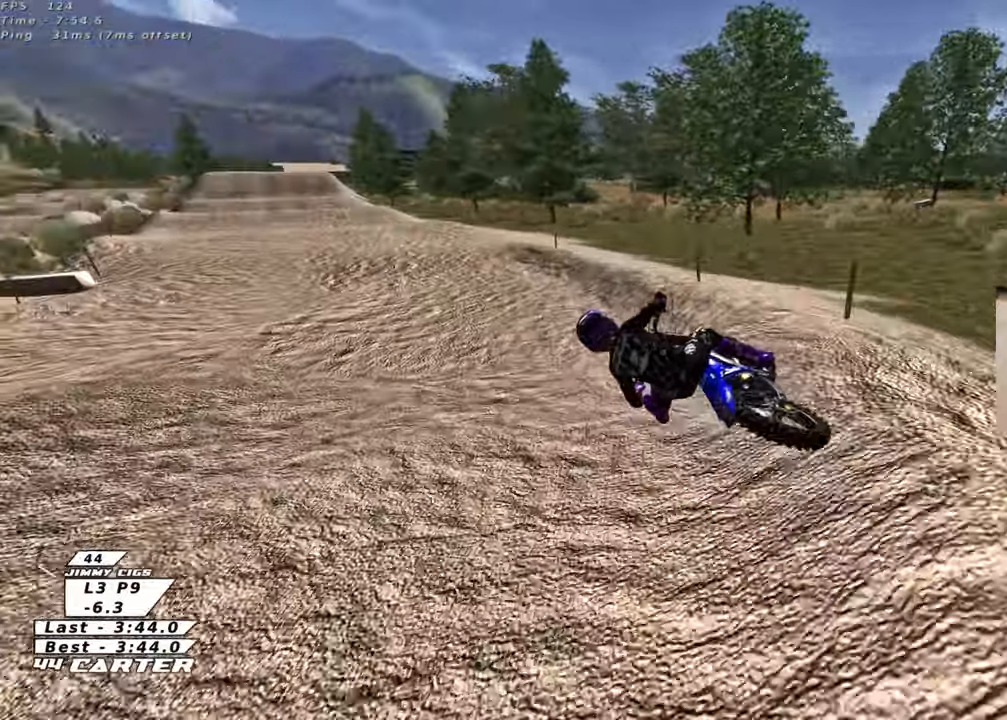
{"buttons": ["R2"], "left_stick": "center", "right_stick": "center", "events": [[50, "A", "down"], [233, "A", "up"]]}
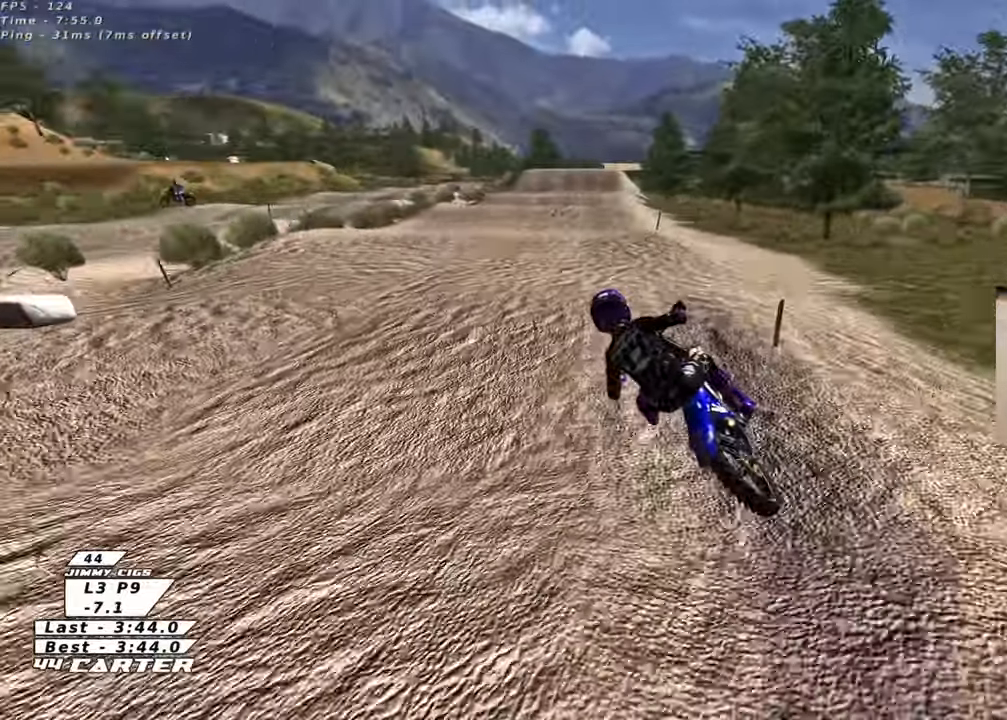
{"buttons": ["R2"], "left_stick": "down-right", "right_stick": "center", "events": [[33, "left_stick", "down-right"], [67, "A", "down"], [217, "A", "up"], [267, "left_stick", "center"], [300, "A", "down"], [317, "left_stick", "up"], [433, "A", "up"], [450, "left_stick", "down-right"]]}
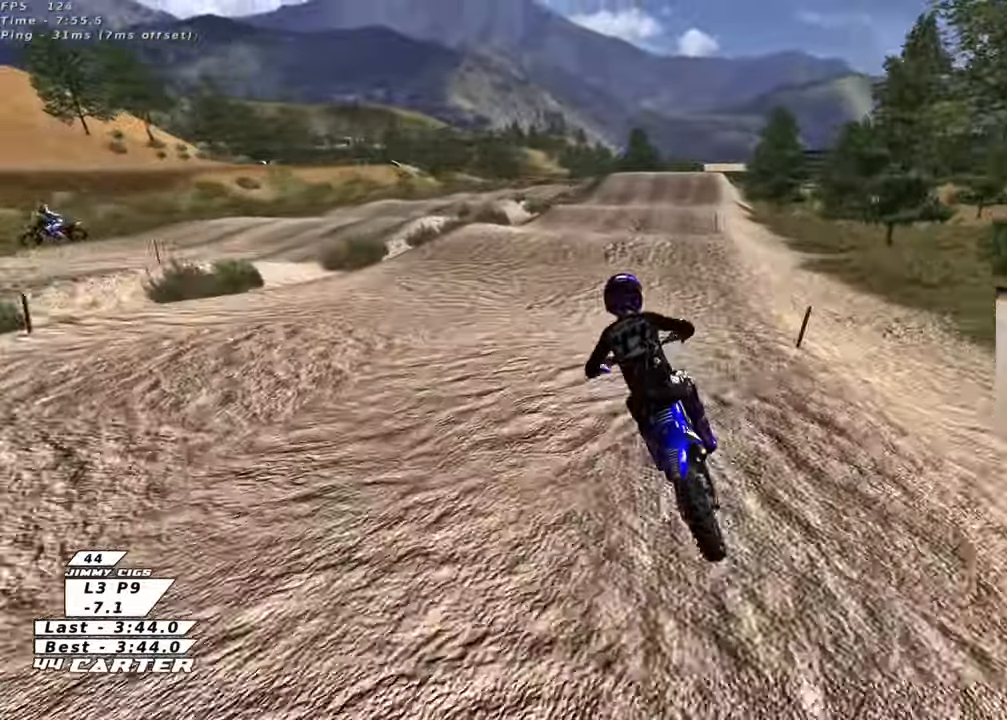
{"buttons": ["R2"], "left_stick": "down", "right_stick": "center", "events": [[133, "A", "down"], [167, "left_stick", "up-right"], [283, "A", "up"], [317, "left_stick", "up-left"], [500, "left_stick", "down"]]}
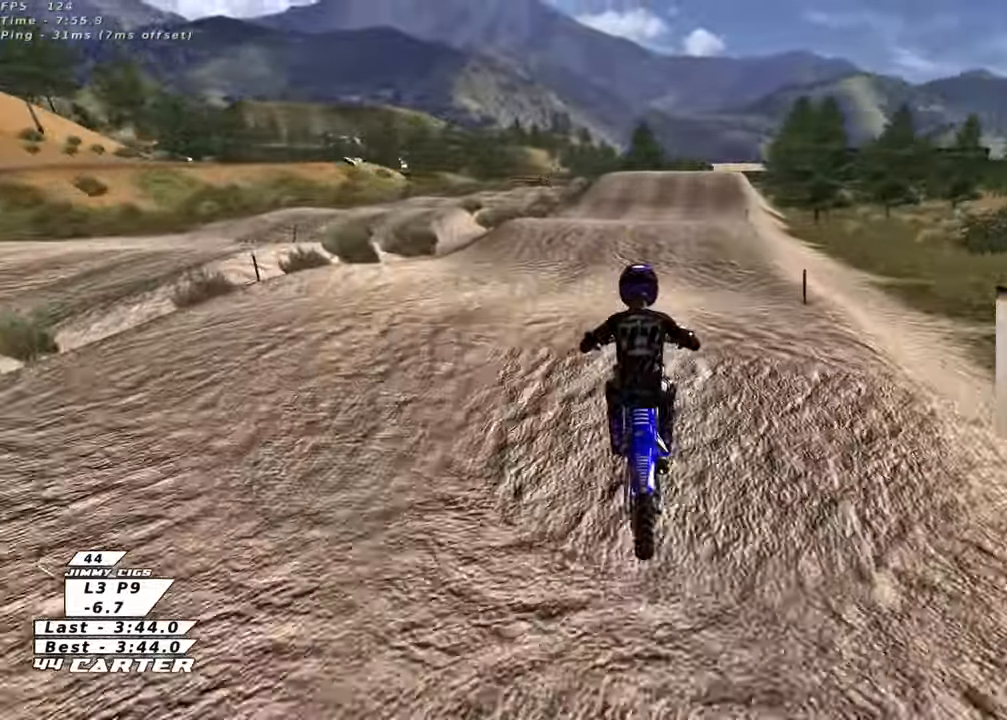
{"buttons": ["R2"], "left_stick": "up-left", "right_stick": "center", "events": [[133, "A", "down"], [267, "left_stick", "up-right"], [283, "A", "up"], [450, "left_stick", "up-left"]]}
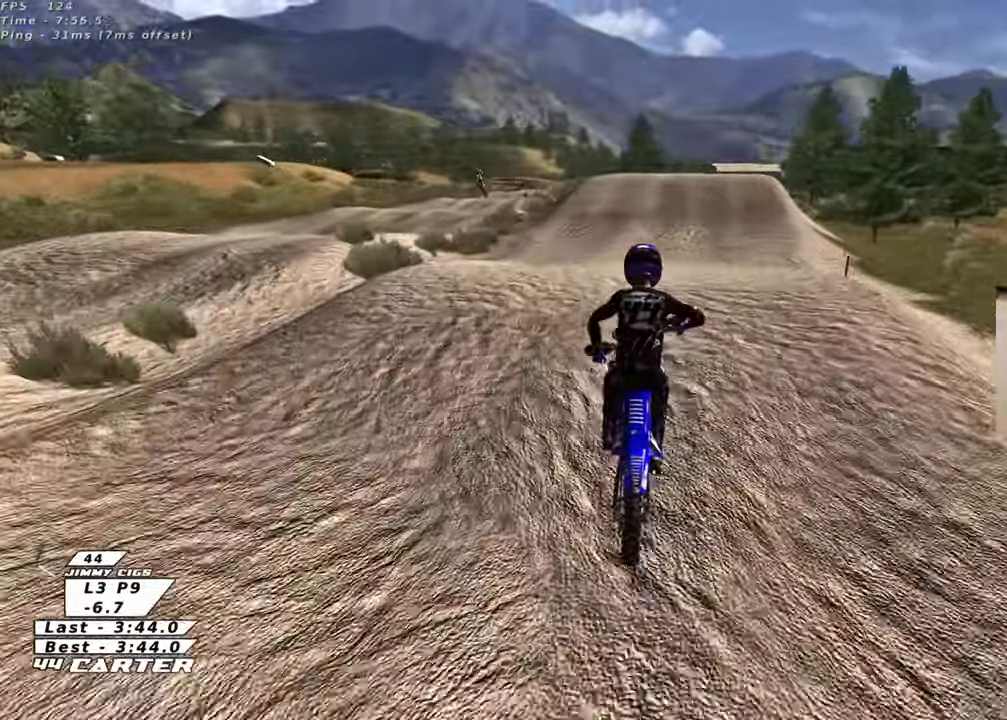
{"buttons": ["A", "R2"], "left_stick": "up", "right_stick": "center", "events": [[100, "left_stick", "down-left"], [183, "left_stick", "down-right"], [200, "A", "down"], [350, "A", "up"], [417, "left_stick", "up"], [500, "A", "down"]]}
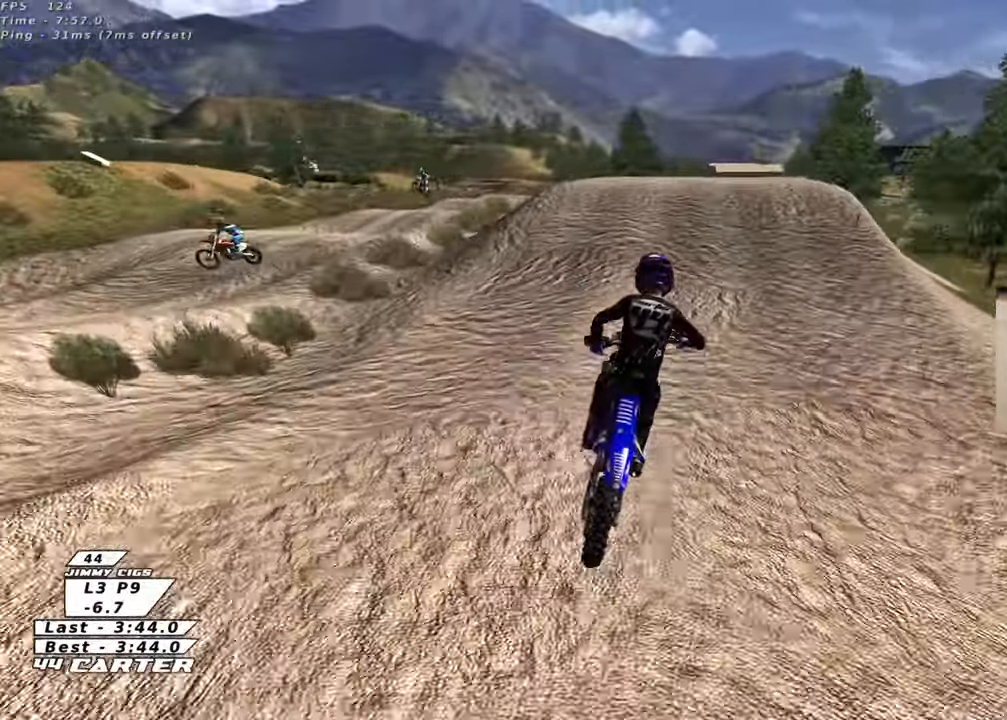
{"buttons": ["R2"], "left_stick": "up-right", "right_stick": "center", "events": [[133, "A", "up"], [350, "X", "down"], [417, "X", "up"], [433, "left_stick", "up-right"]]}
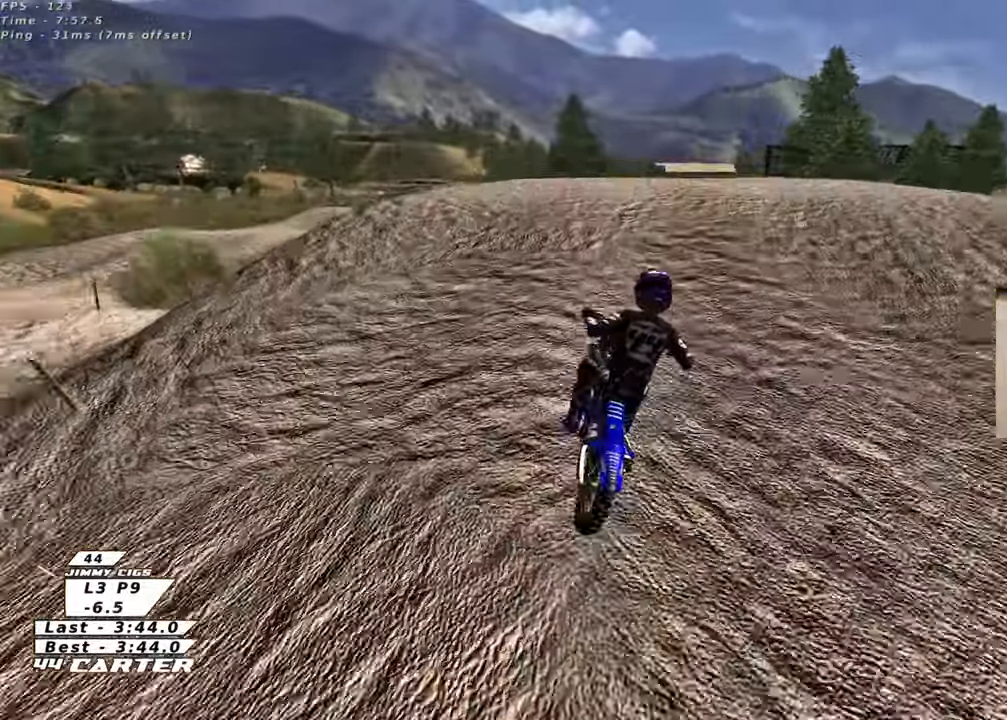
{"buttons": ["A", "R2"], "left_stick": "right", "right_stick": "center", "events": [[17, "A", "down"], [17, "left_stick", "right"]]}
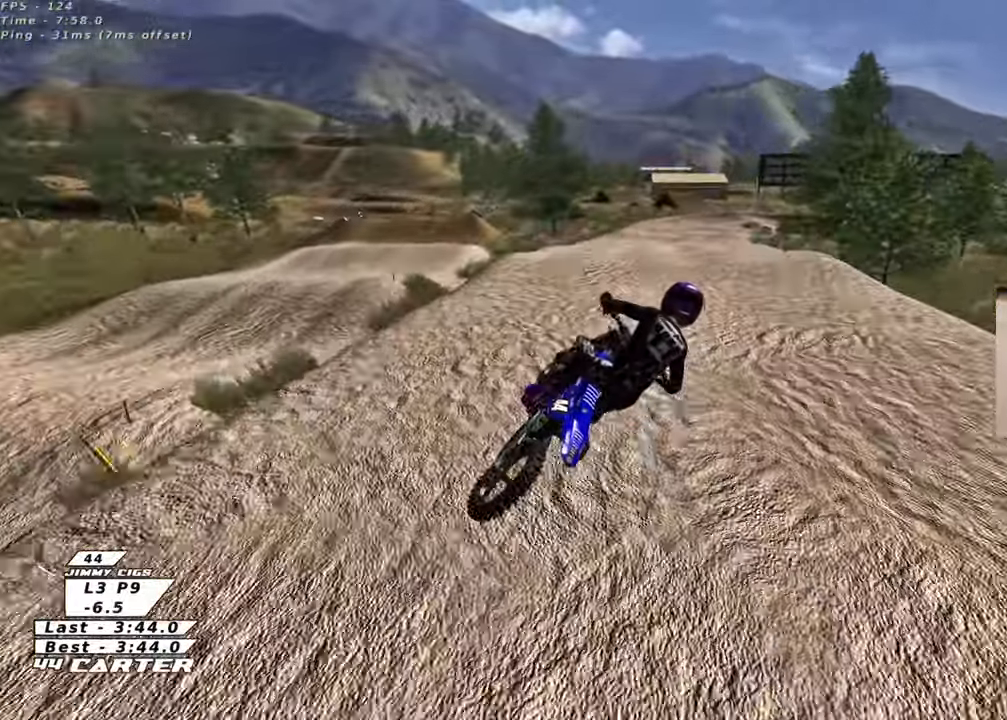
{"buttons": ["A", "R2"], "left_stick": "right", "right_stick": "center", "events": []}
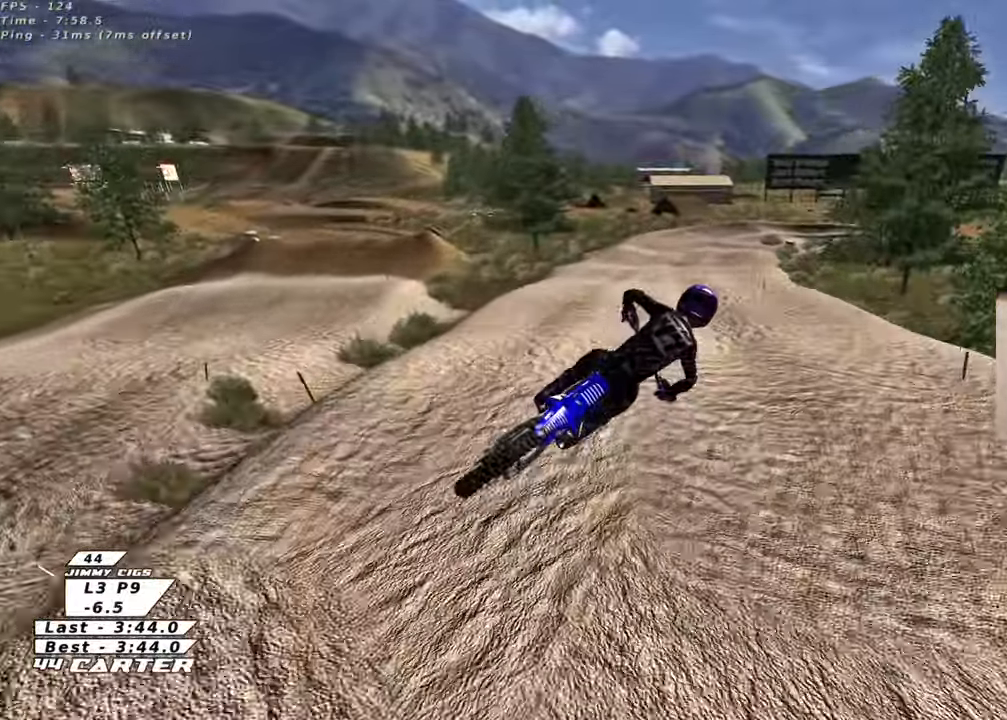
{"buttons": ["R2", "R3"], "left_stick": "down-left", "right_stick": "down-left", "events": [[67, "A", "up"], [67, "R3", "down"], [67, "left_stick", "down-left"], [67, "right_stick", "down-left"]]}
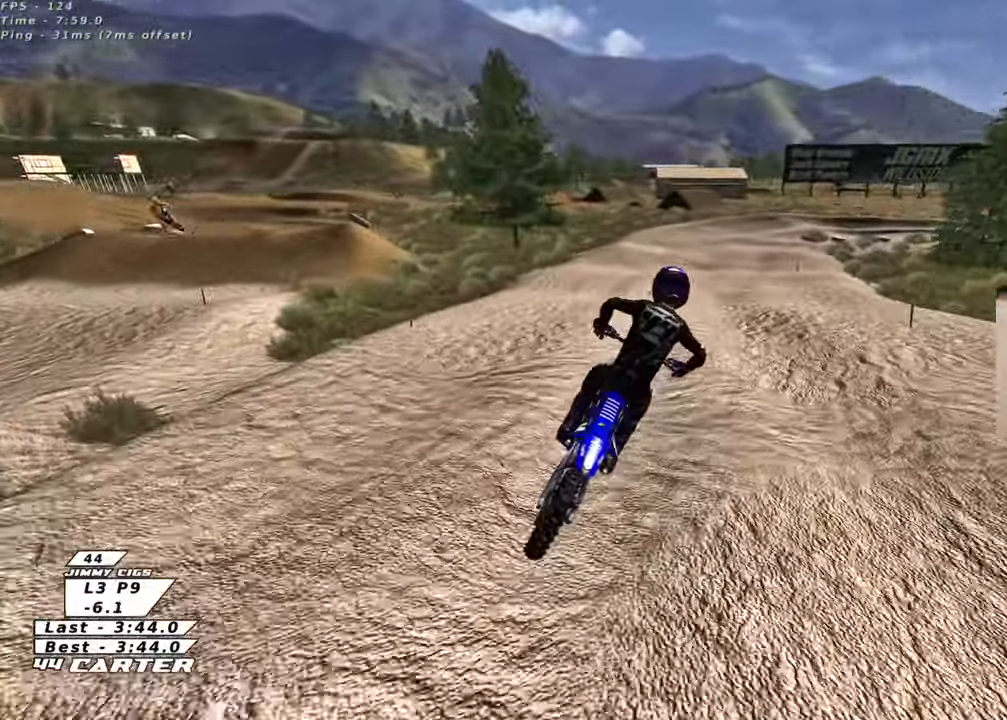
{"buttons": ["R2", "R3"], "left_stick": "down-left", "right_stick": "down-left", "events": []}
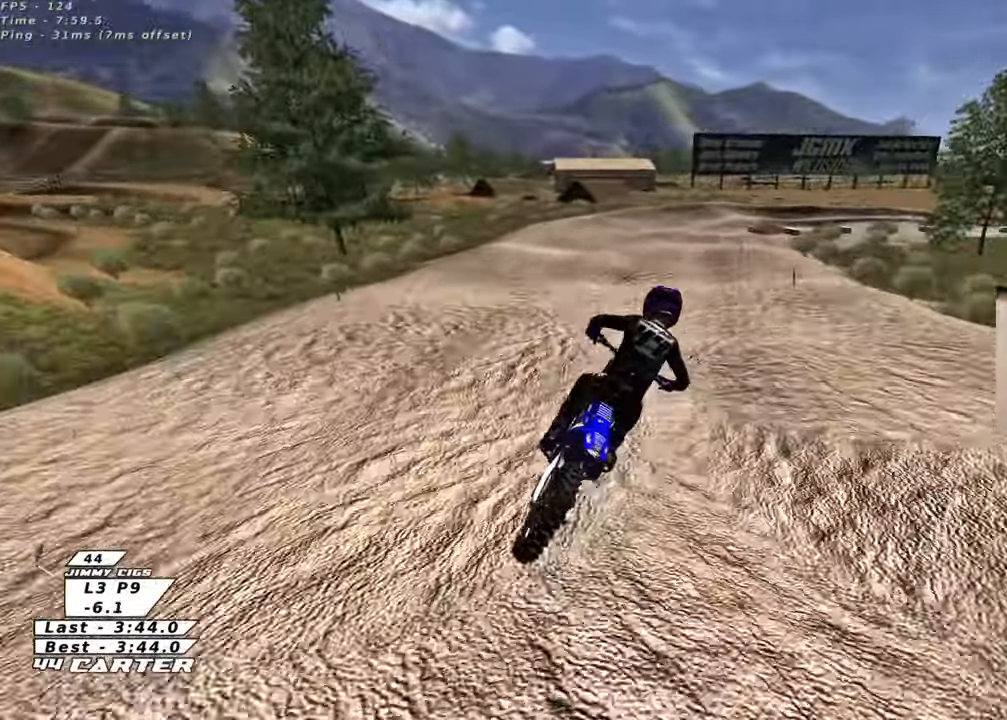
{"buttons": ["R2"], "left_stick": "down", "right_stick": "center", "events": [[133, "R2", "up"], [133, "R3", "up"], [133, "left_stick", "down"], [133, "right_stick", "center"], [267, "R2", "down"]]}
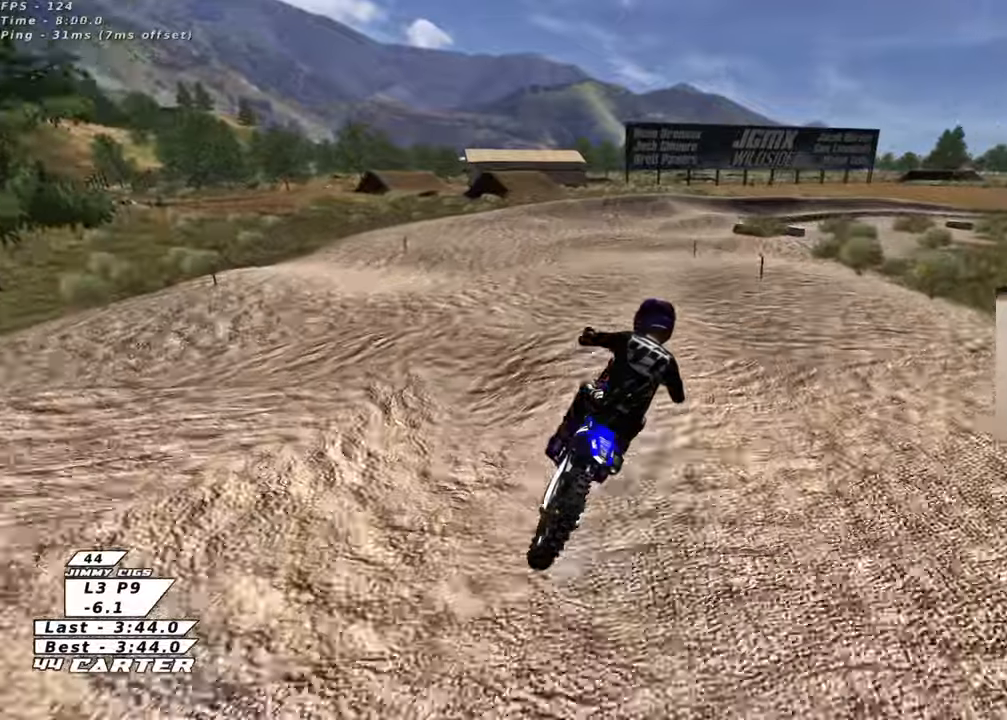
{"buttons": [], "left_stick": "down", "right_stick": "center", "events": [[333, "R2", "up"]]}
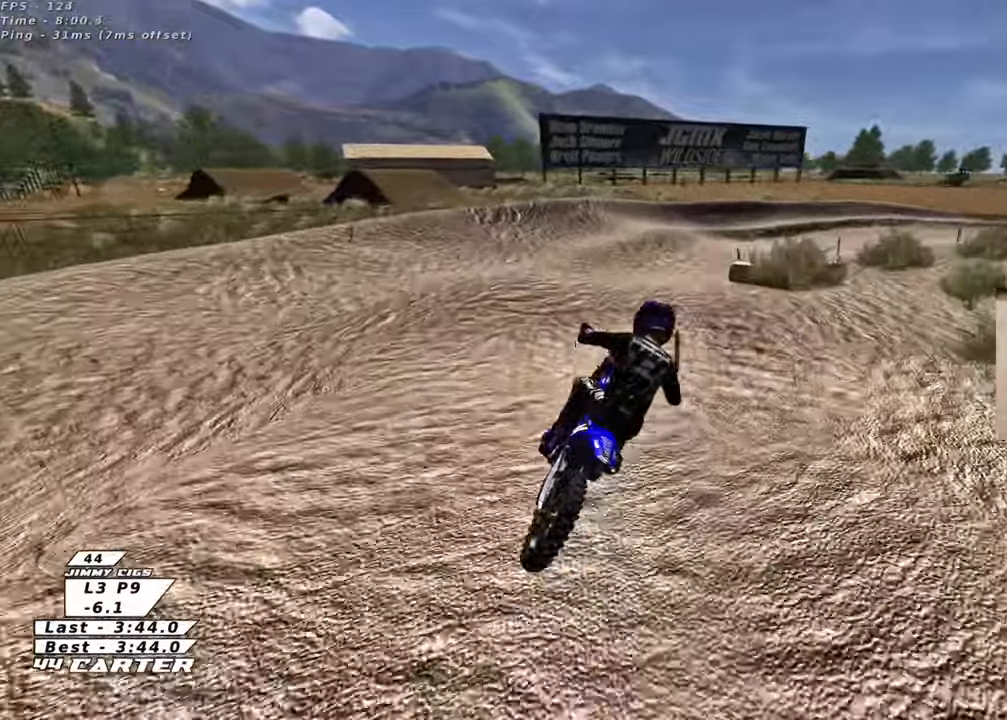
{"buttons": [], "left_stick": "down", "right_stick": "center", "events": []}
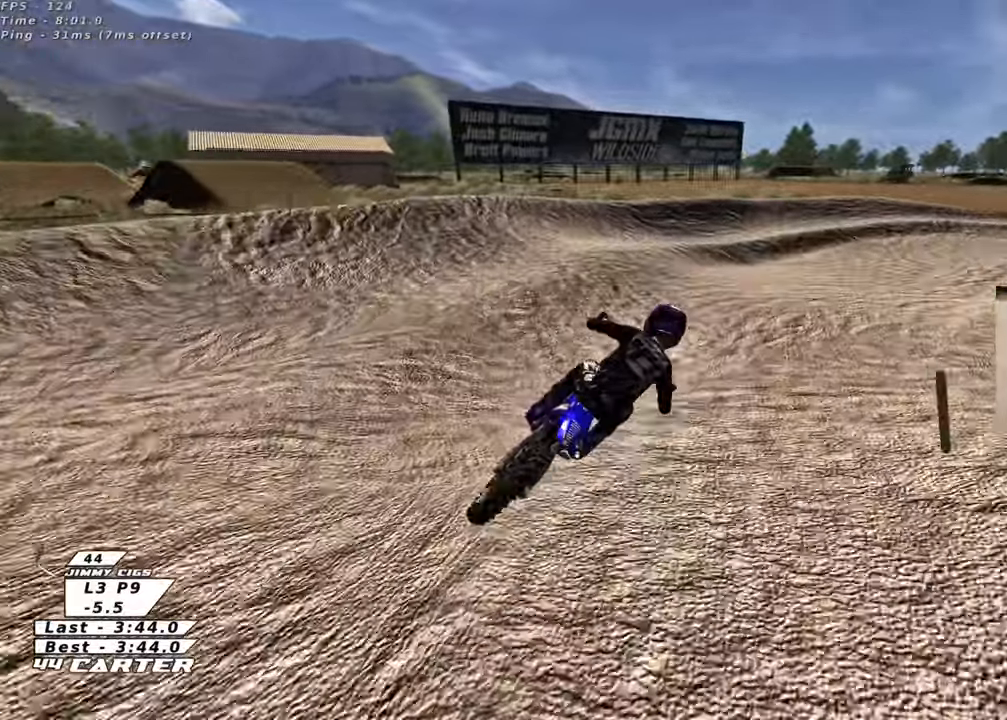
{"buttons": ["L2"], "left_stick": "center", "right_stick": "center", "events": [[333, "L2", "down"], [333, "left_stick", "center"]]}
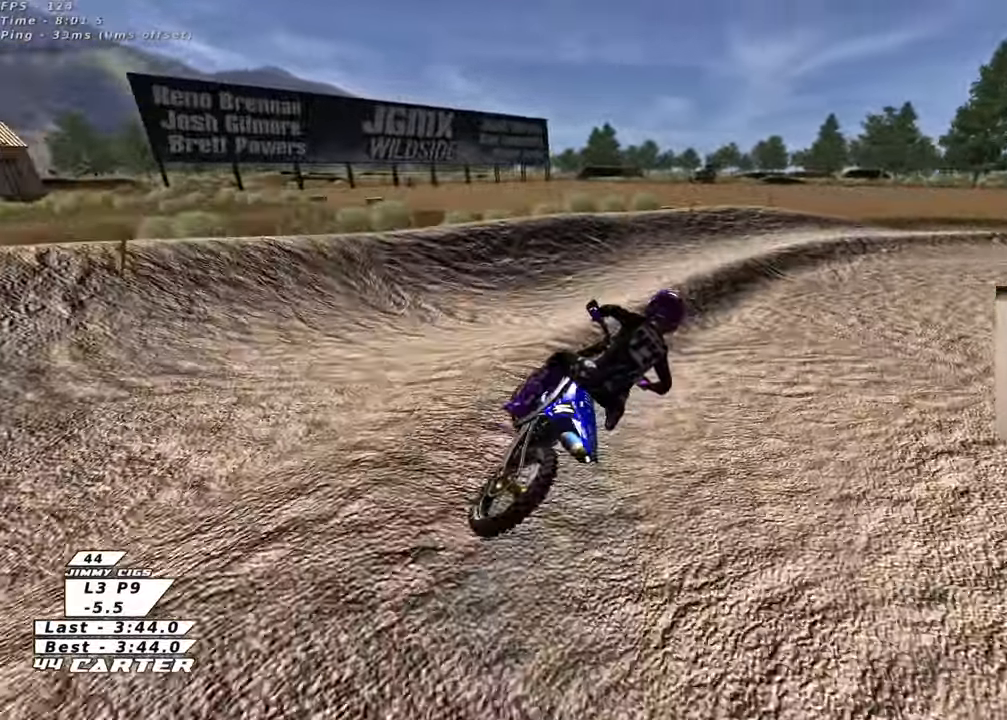
{"buttons": ["L2"], "left_stick": "center", "right_stick": "center", "events": []}
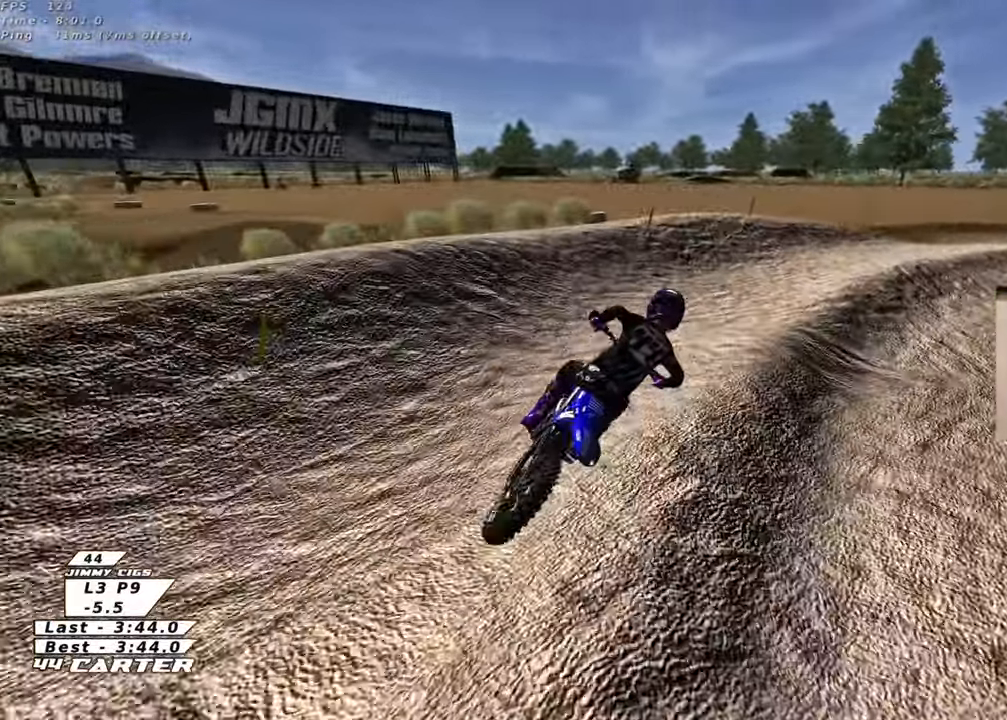
{"buttons": ["R2", "R3"], "left_stick": "up", "right_stick": "left", "events": [[333, "R3", "down"], [333, "left_stick", "up-right"], [333, "right_stick", "left"], [417, "R2", "down"], [483, "L2", "up"], [500, "left_stick", "up"]]}
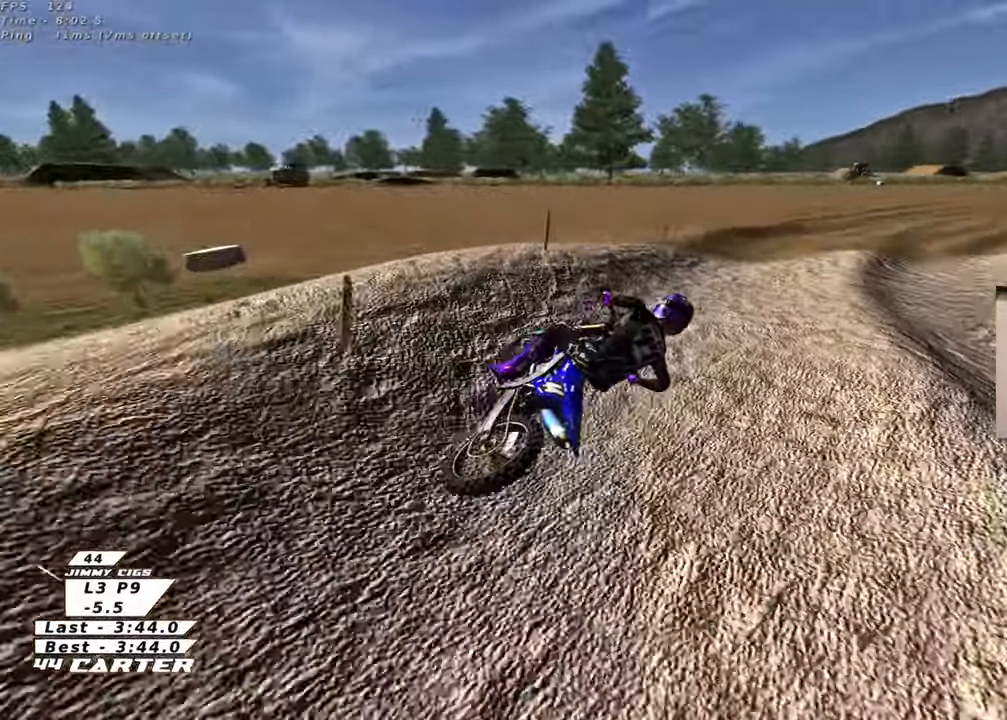
{"buttons": ["R2"], "left_stick": "up", "right_stick": "center", "events": [[50, "R3", "up"], [50, "right_stick", "center"], [200, "A", "down"], [350, "A", "up"]]}
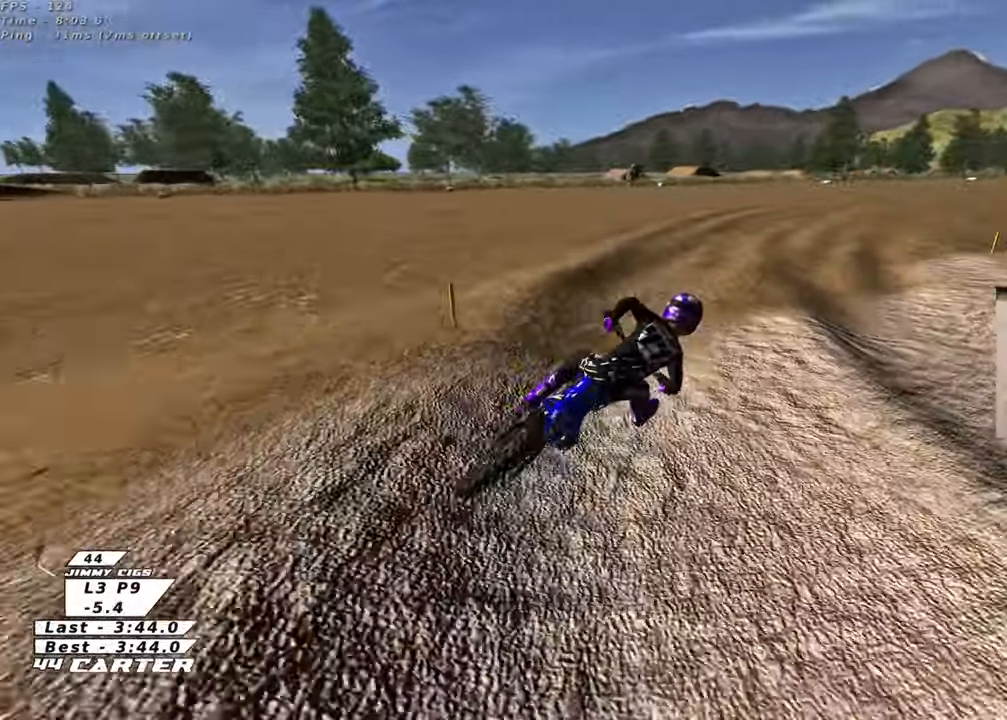
{"buttons": ["R2"], "left_stick": "center", "right_stick": "center", "events": [[150, "left_stick", "up-left"], [283, "left_stick", "center"]]}
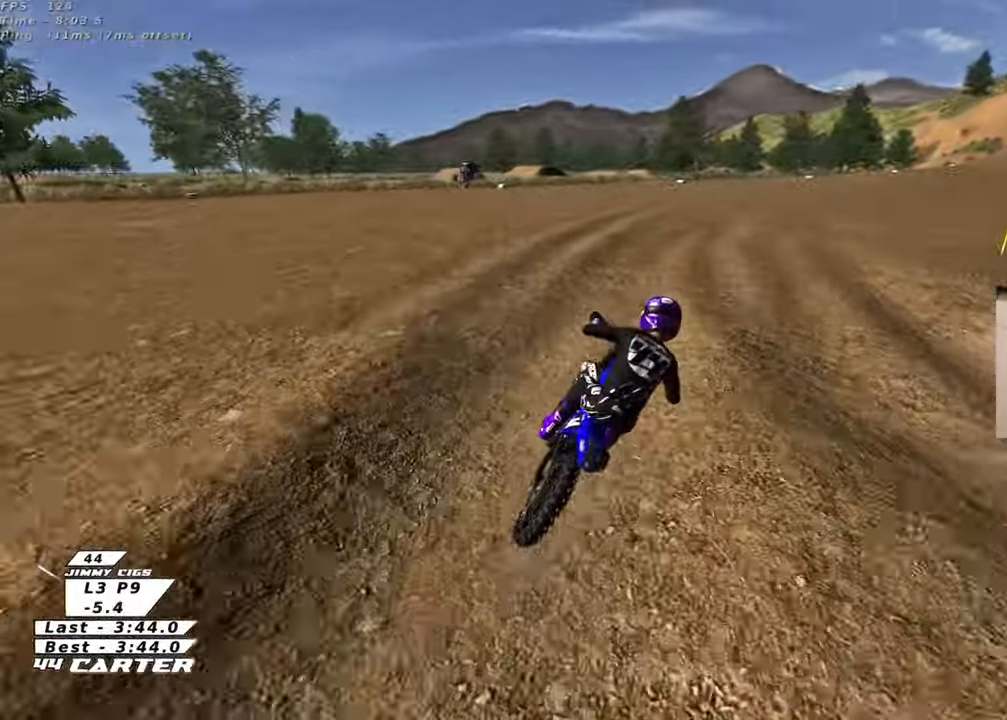
{"buttons": ["R2"], "left_stick": "center", "right_stick": "center", "events": []}
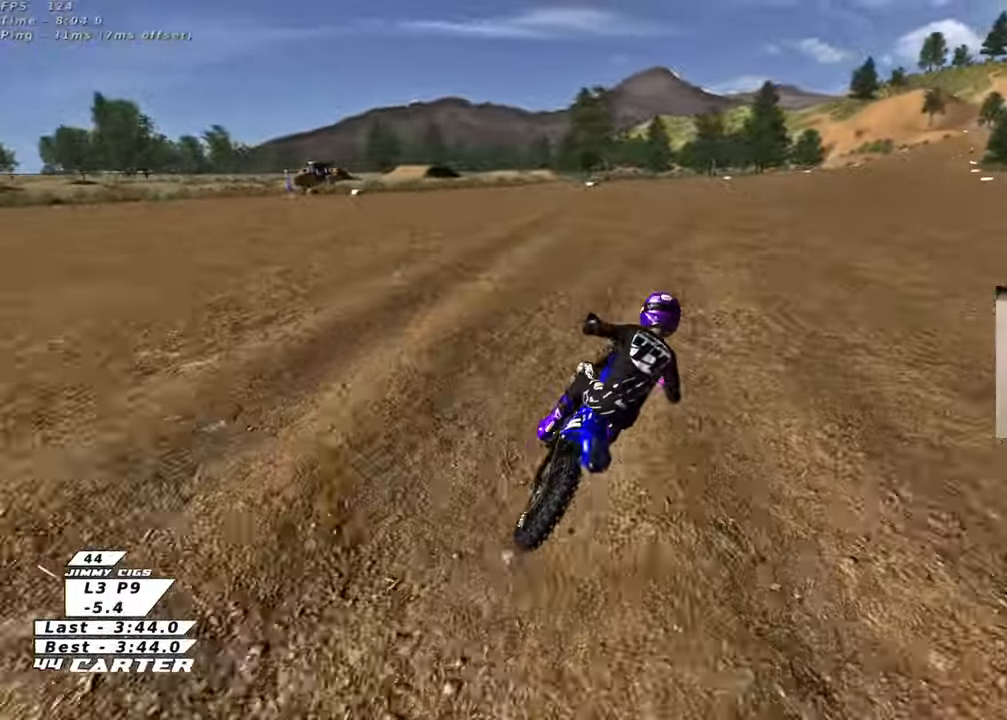
{"buttons": ["R2"], "left_stick": "down", "right_stick": "center", "events": [[333, "left_stick", "down"]]}
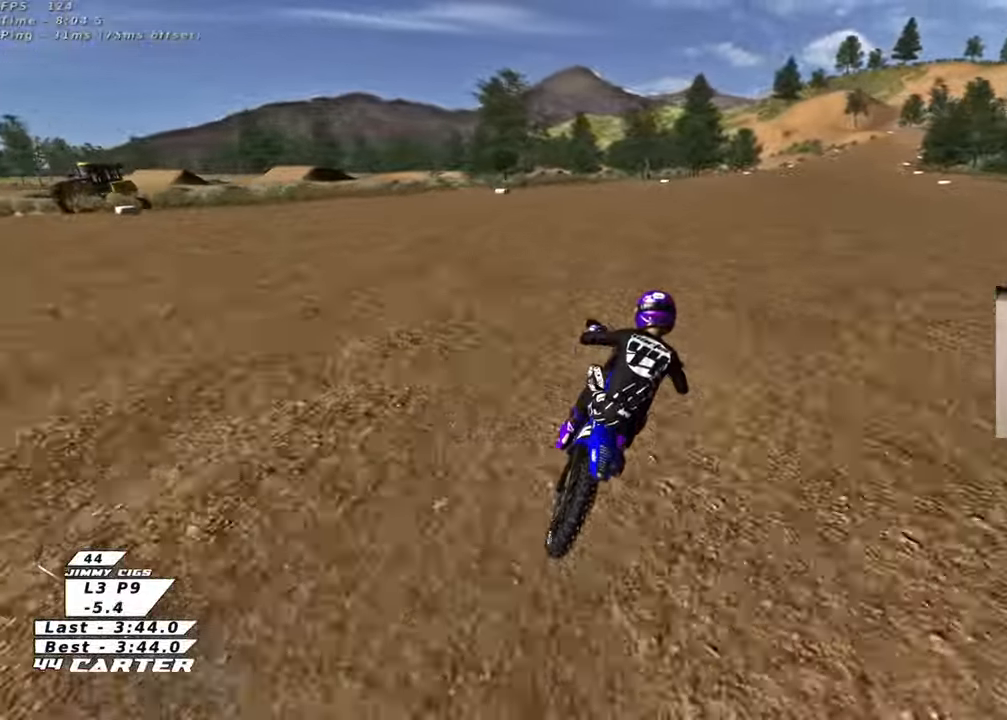
{"buttons": ["R2"], "left_stick": "center", "right_stick": "center", "events": [[50, "left_stick", "center"], [233, "left_stick", "down"], [417, "left_stick", "center"]]}